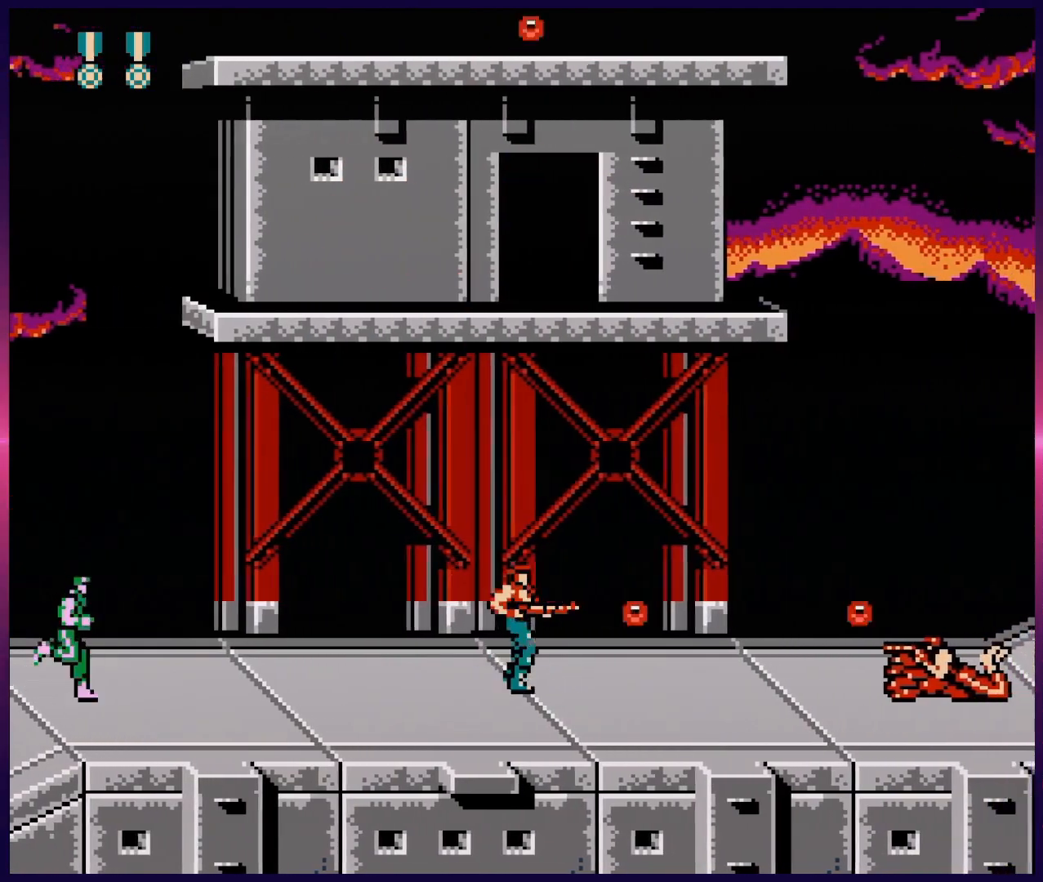
Gameplay with a controller (Nintendo layout); each line is a JSON object with the inputs held at the frame after it. "events" lists button and stick changes between this image and that frame as [ms after this image, input, new state], when the widget could be followed in between. Not read: L3 R3.
{"buttons": ["B", "DPAD_DOWN"], "events": [[33, "DPAD_DOWN", "down"], [33, "DPAD_RIGHT", "up"]]}
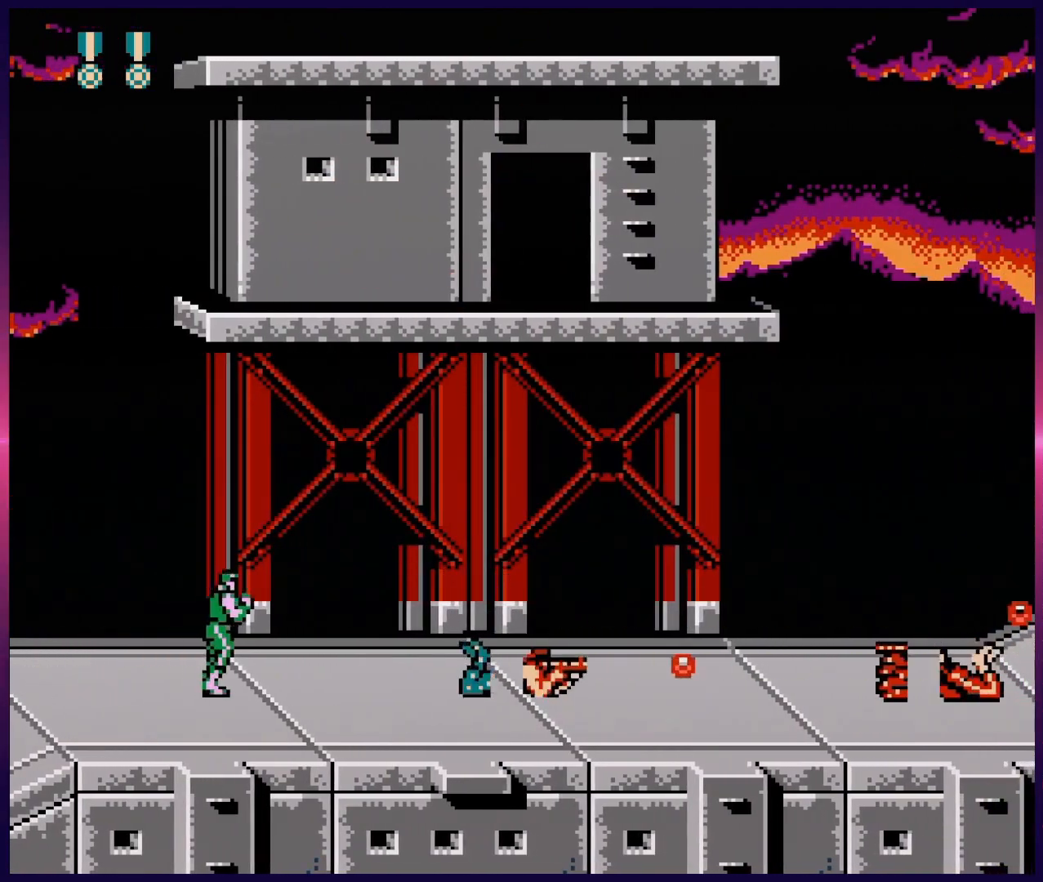
{"buttons": ["B", "DPAD_DOWN", "DPAD_RIGHT"], "events": [[250, "DPAD_DOWN", "up"], [250, "DPAD_LEFT", "down"], [333, "DPAD_LEFT", "up"], [417, "DPAD_RIGHT", "down"], [467, "DPAD_DOWN", "down"]]}
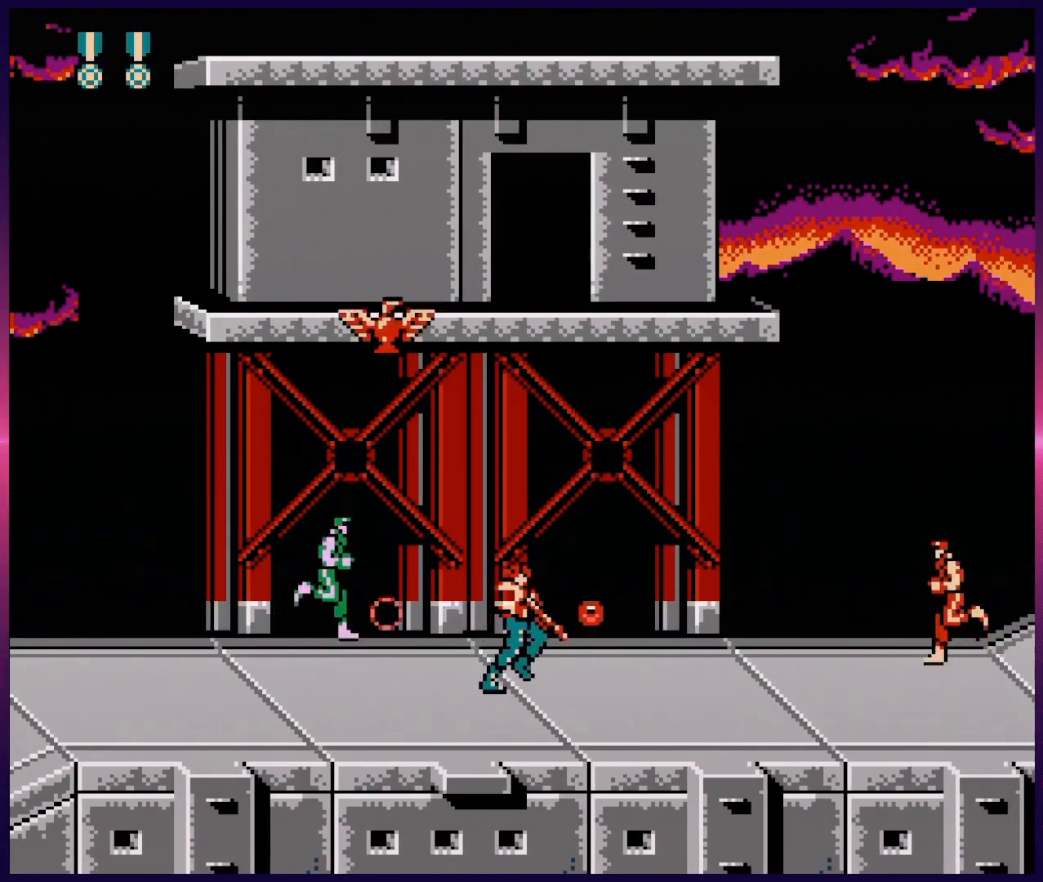
{"buttons": ["B", "DPAD_RIGHT"], "events": [[383, "DPAD_DOWN", "up"]]}
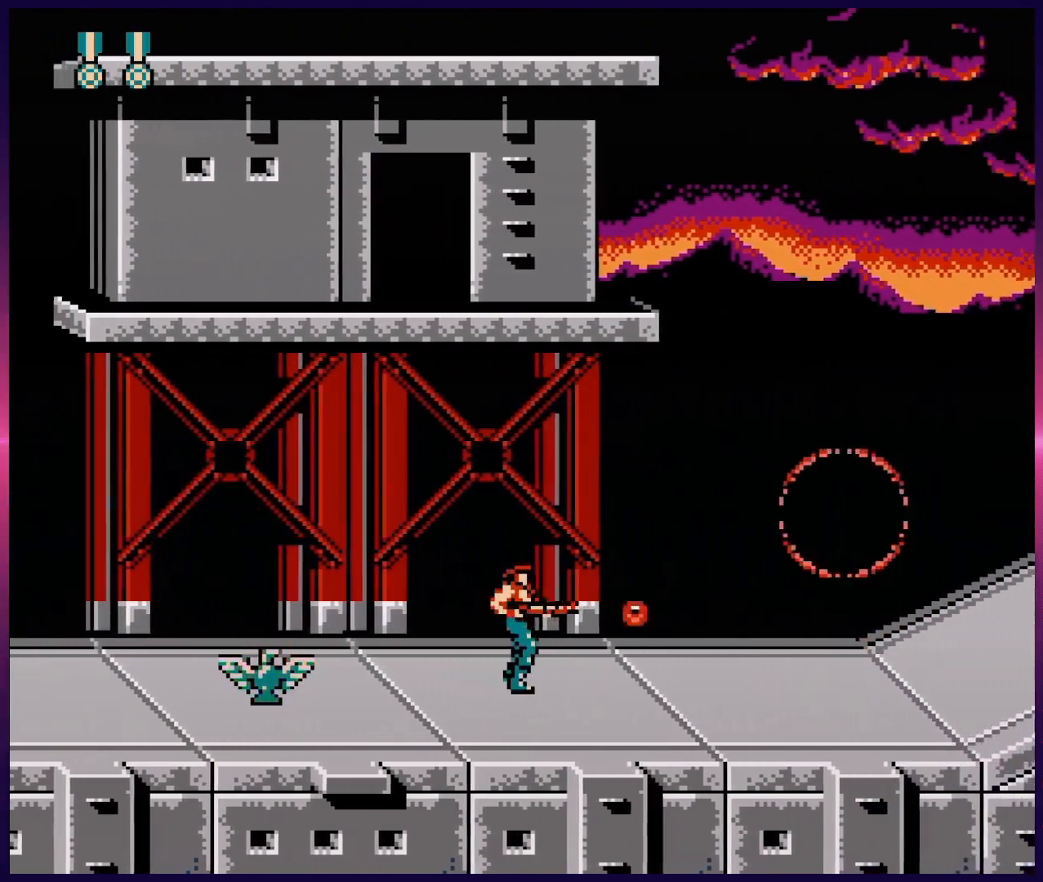
{"buttons": ["B", "DPAD_RIGHT"], "events": []}
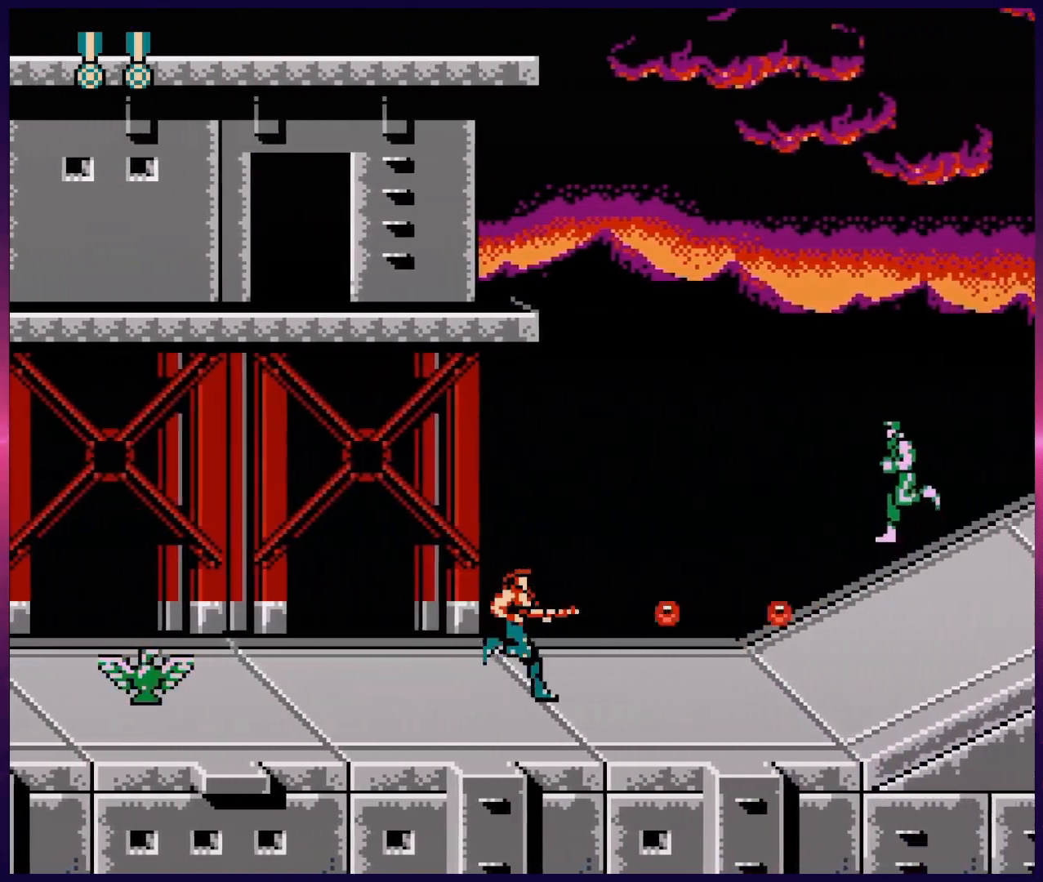
{"buttons": ["B", "DPAD_UP", "DPAD_RIGHT"], "events": [[483, "DPAD_UP", "down"]]}
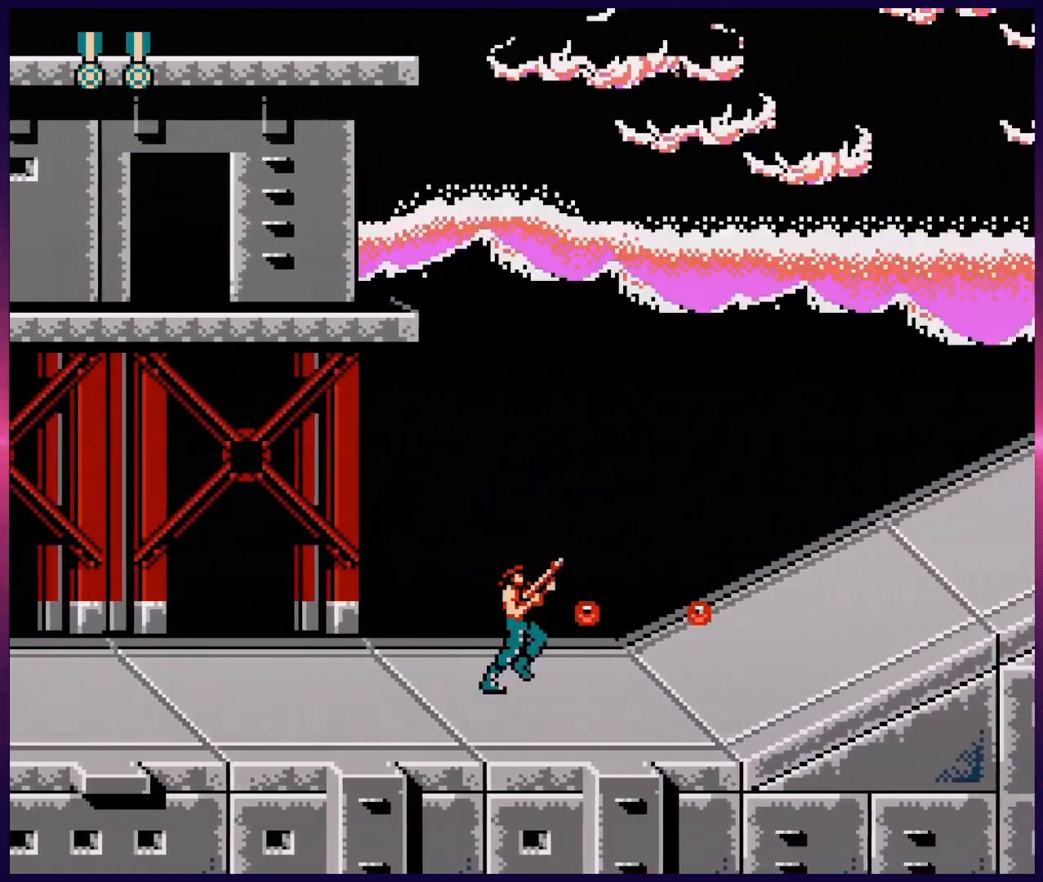
{"buttons": ["B", "DPAD_UP", "DPAD_RIGHT"], "events": [[50, "DPAD_RIGHT", "up"], [100, "DPAD_RIGHT", "down"]]}
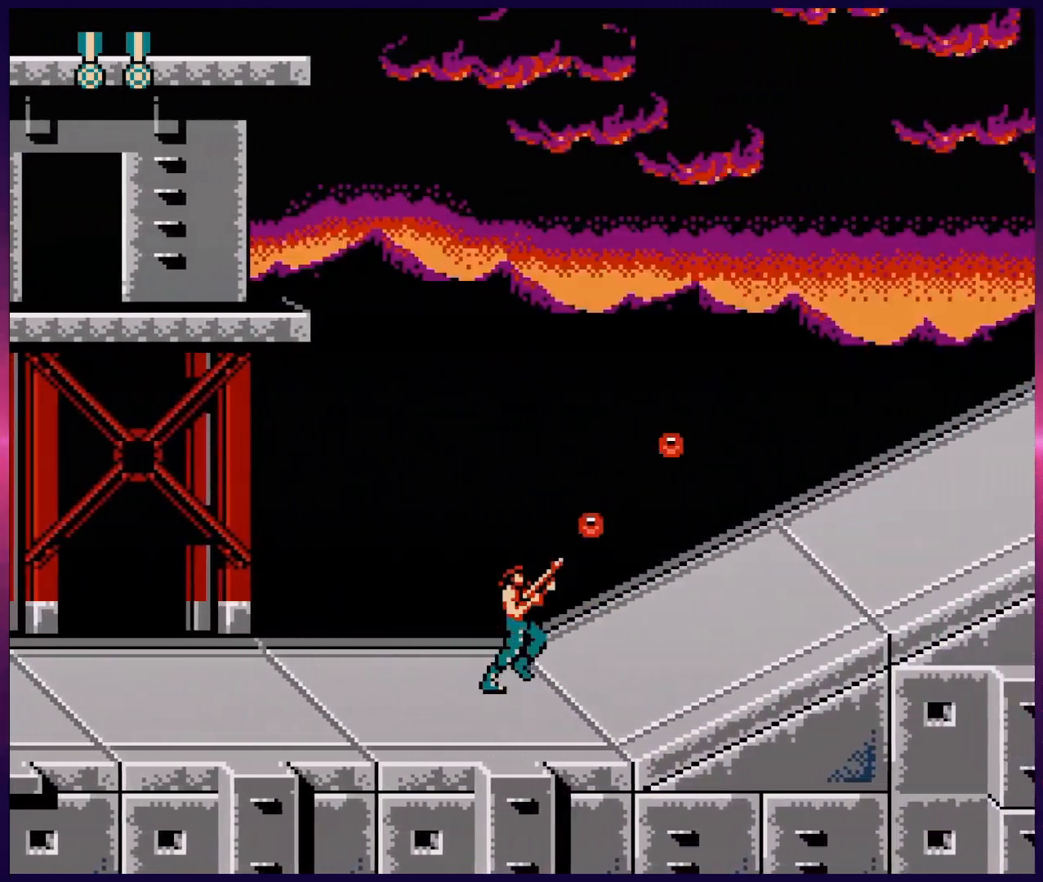
{"buttons": ["B", "DPAD_UP", "DPAD_RIGHT"], "events": []}
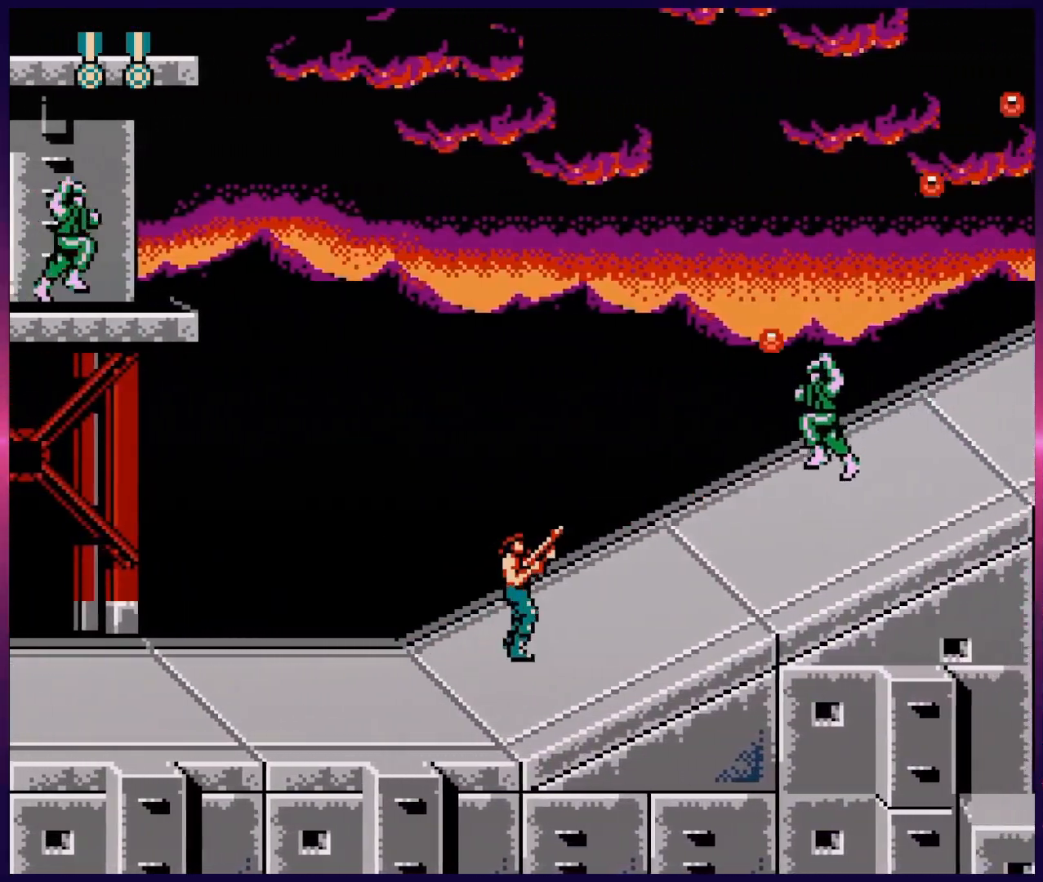
{"buttons": ["B"], "events": [[200, "DPAD_UP", "up"], [250, "DPAD_UP", "down"], [400, "DPAD_UP", "up"], [417, "DPAD_RIGHT", "up"]]}
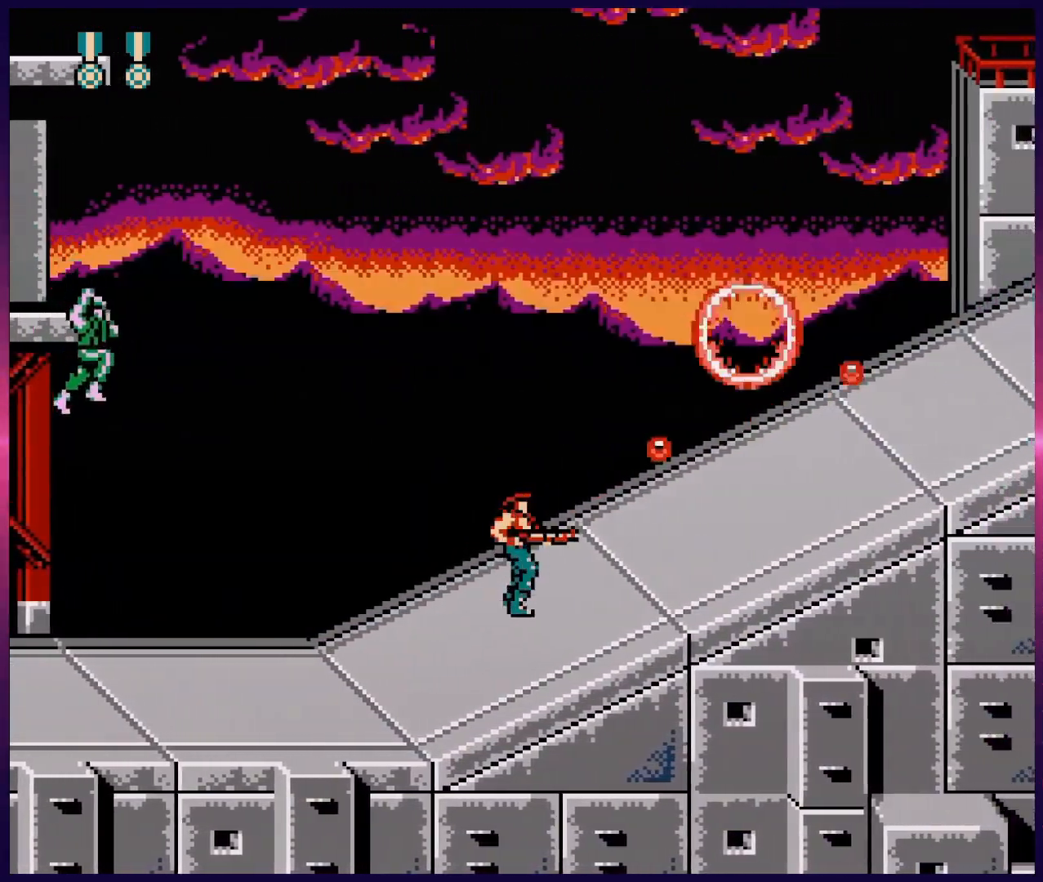
{"buttons": ["B", "DPAD_UP", "DPAD_RIGHT"], "events": [[33, "DPAD_RIGHT", "down"], [50, "B", "up"], [150, "DPAD_UP", "down"], [200, "B", "down"]]}
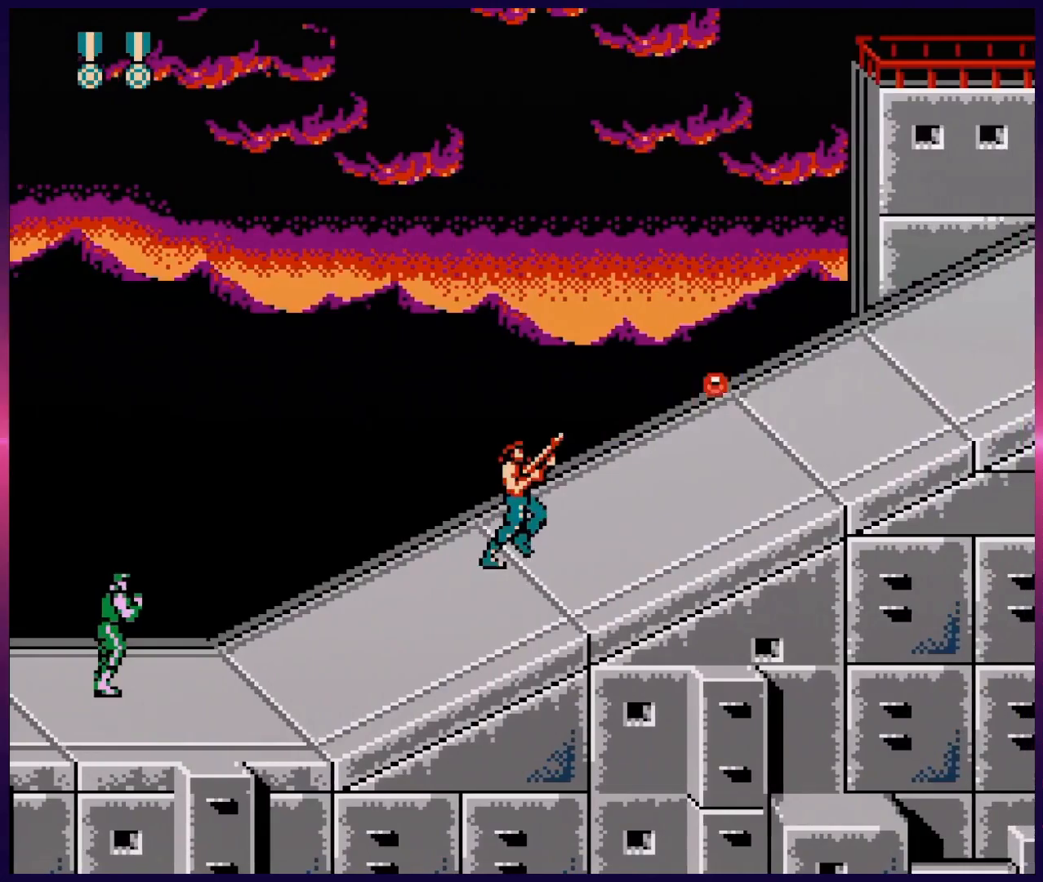
{"buttons": ["B", "DPAD_UP", "DPAD_RIGHT"], "events": [[200, "B", "up"], [350, "A", "down"], [450, "B", "down"], [483, "A", "up"]]}
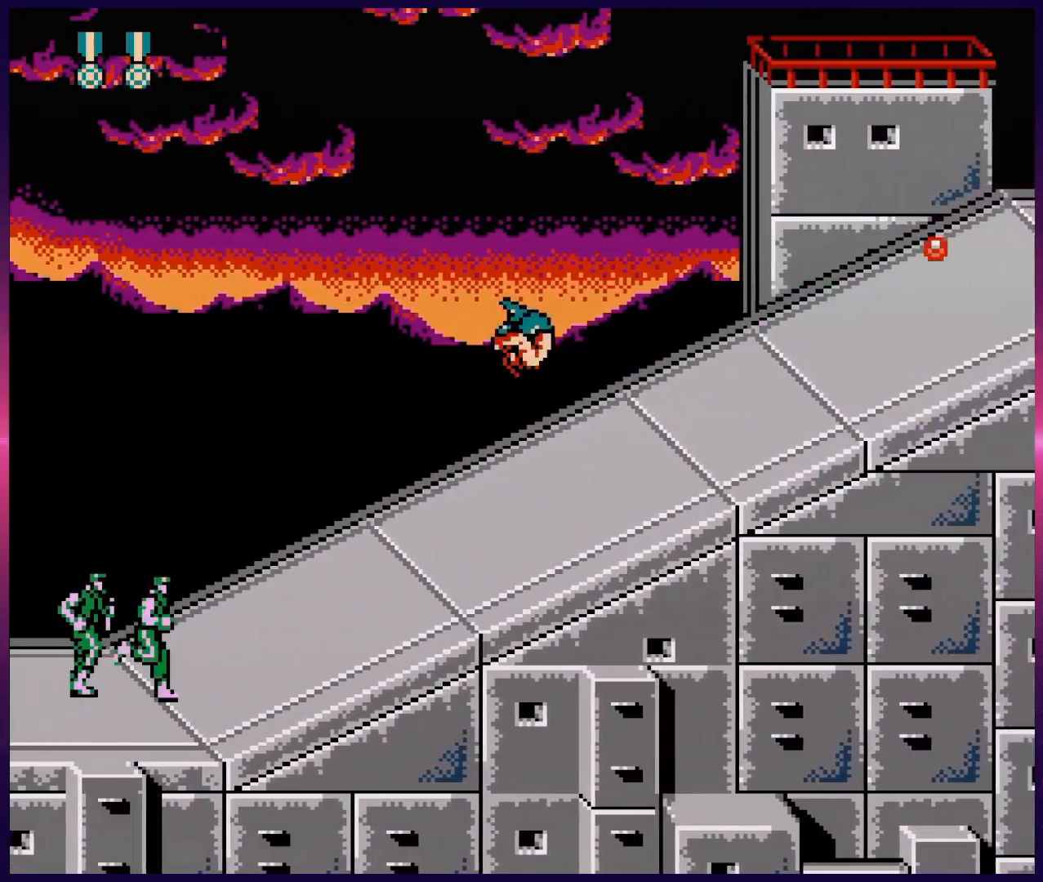
{"buttons": ["DPAD_UP", "DPAD_RIGHT"], "events": [[500, "B", "up"]]}
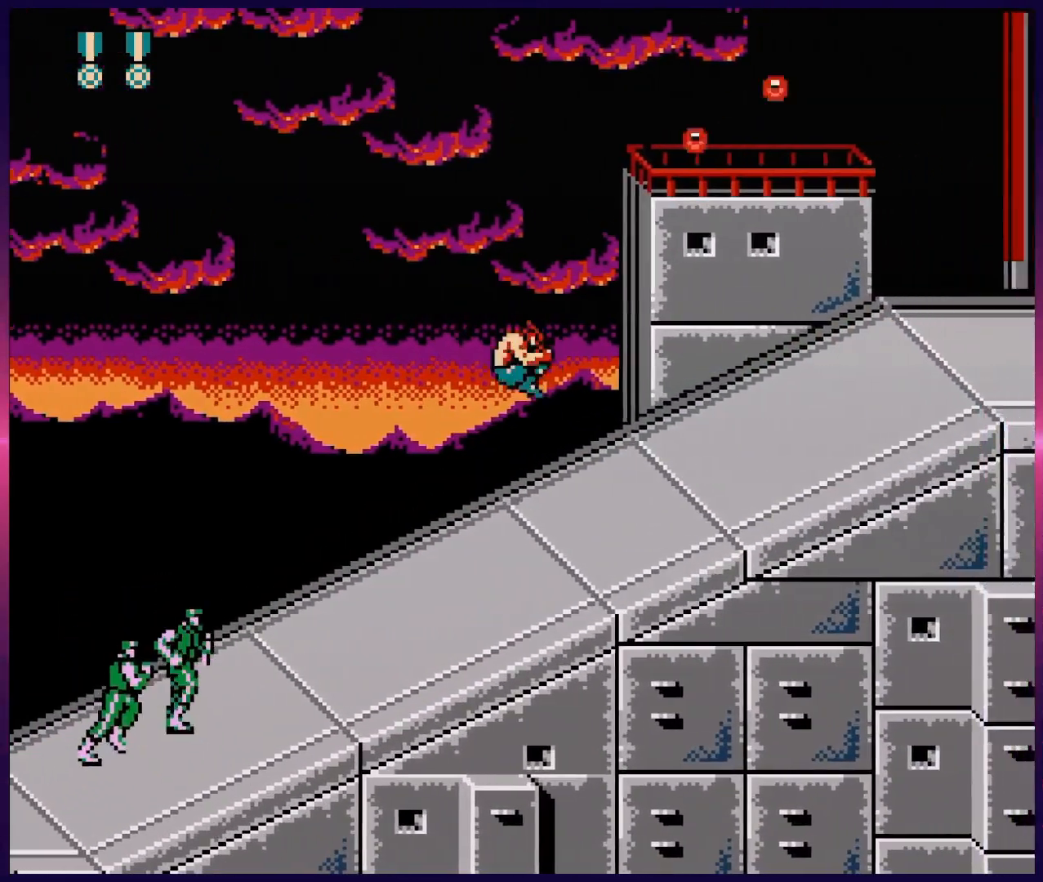
{"buttons": ["B", "DPAD_UP", "DPAD_RIGHT"], "events": [[217, "A", "down"], [267, "B", "down"], [300, "A", "up"]]}
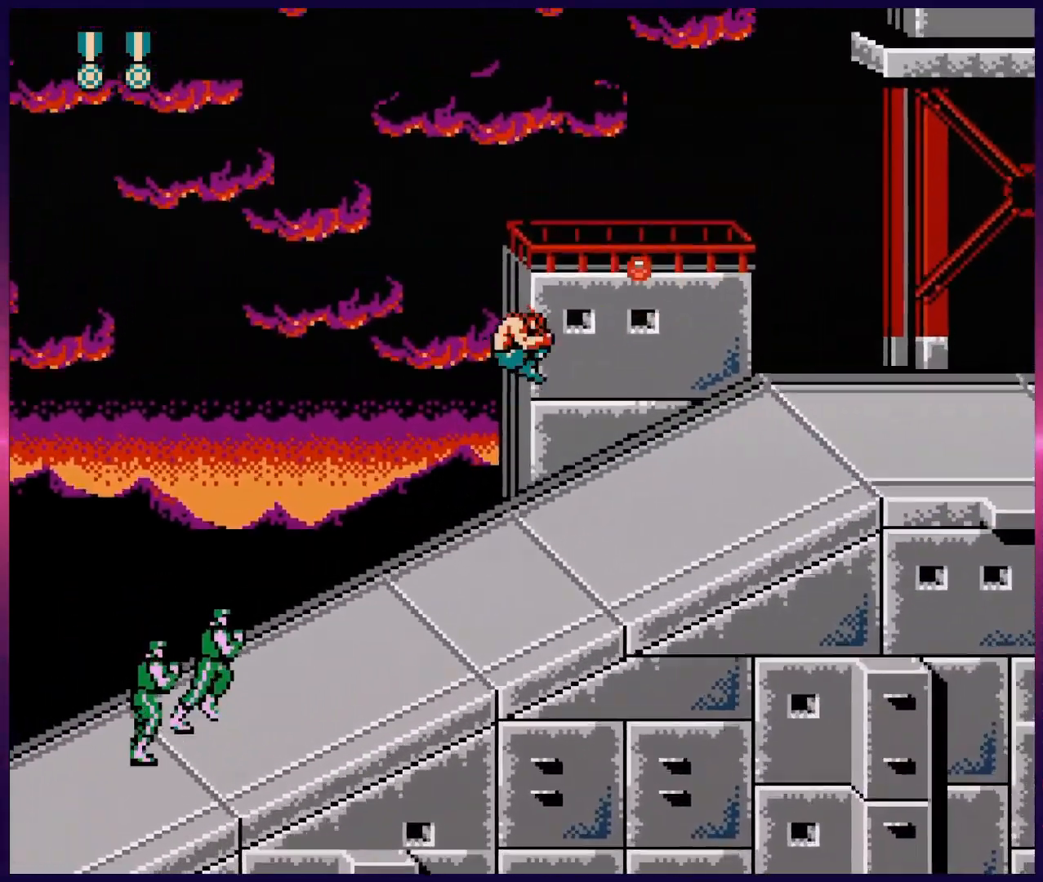
{"buttons": ["DPAD_RIGHT"], "events": [[400, "B", "up"], [417, "DPAD_UP", "up"]]}
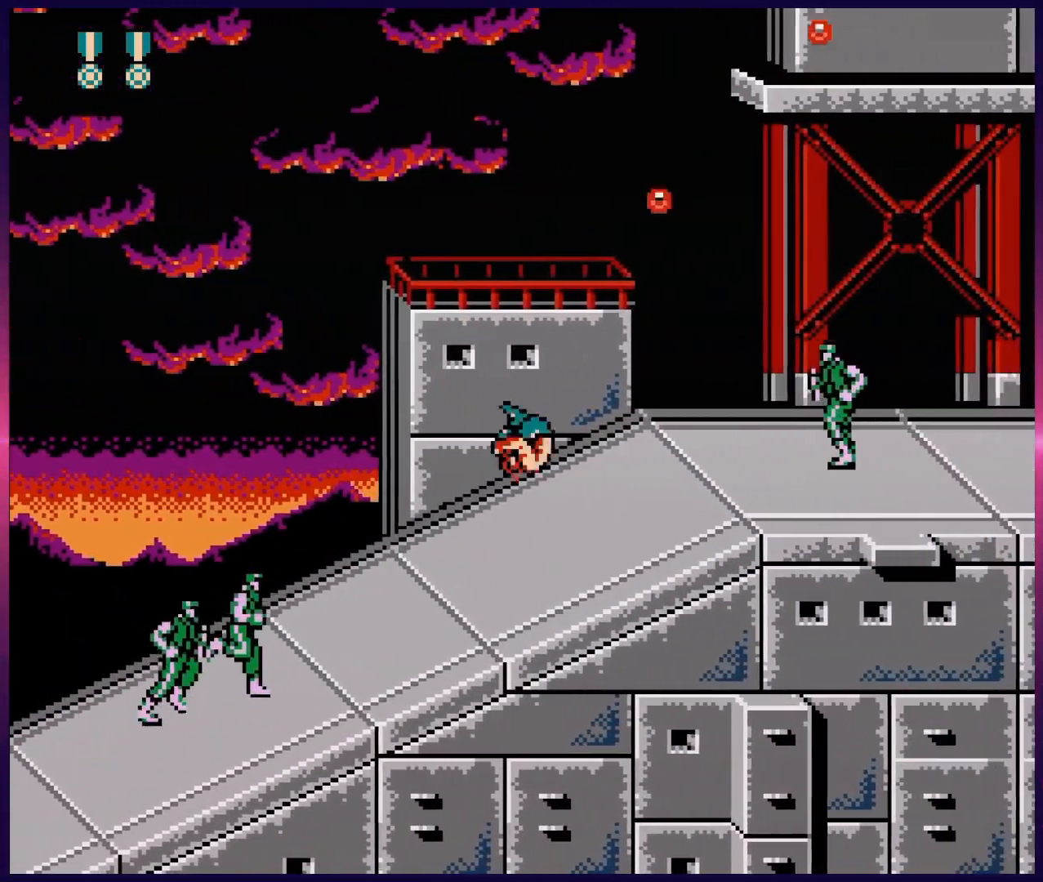
{"buttons": ["B", "DPAD_RIGHT"], "events": [[100, "B", "down"]]}
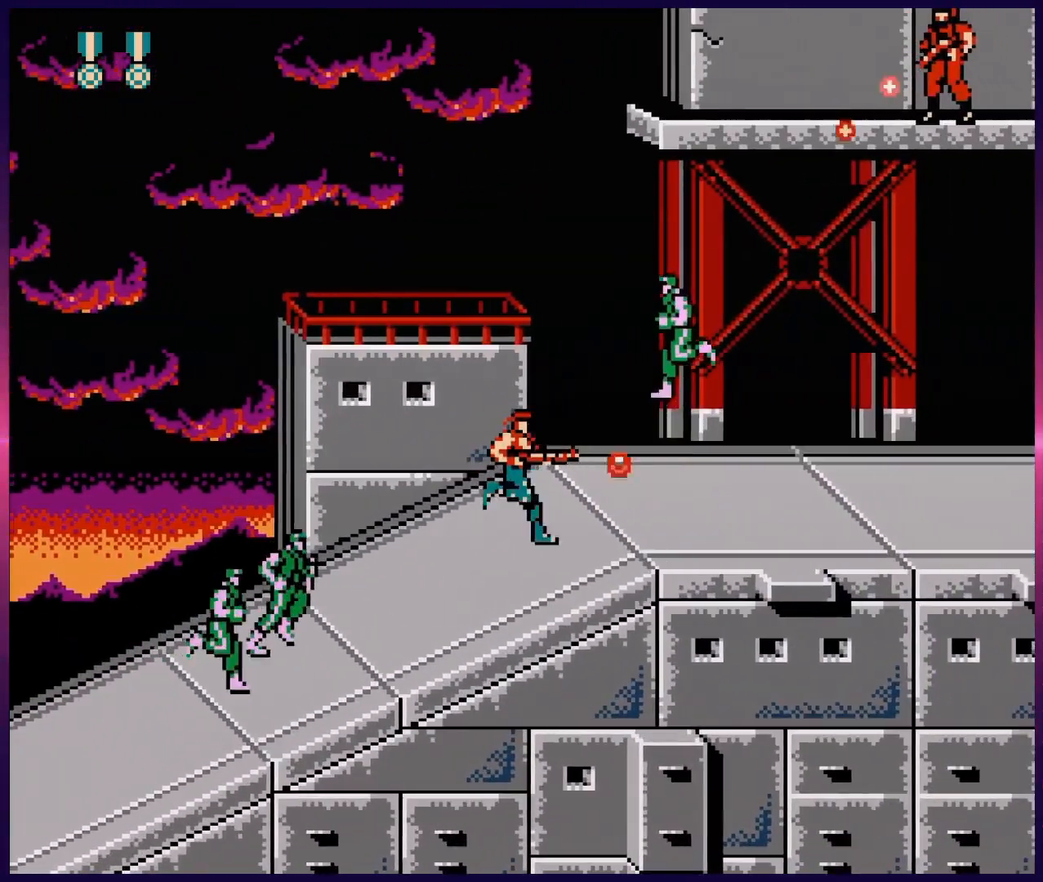
{"buttons": ["B", "DPAD_UP", "DPAD_RIGHT"], "events": [[17, "B", "up"], [133, "B", "down"], [233, "B", "up"], [233, "DPAD_DOWN", "down"], [283, "DPAD_DOWN", "up"], [333, "DPAD_UP", "down"], [383, "B", "down"]]}
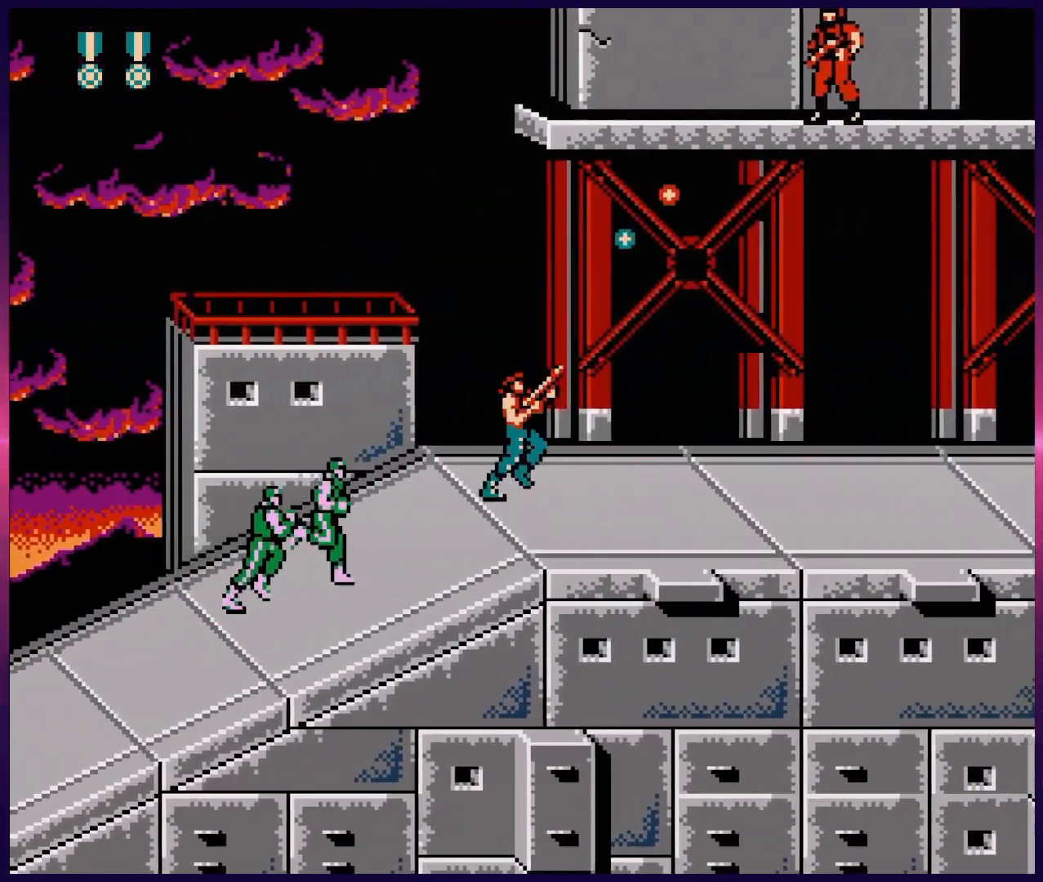
{"buttons": ["DPAD_RIGHT"], "events": [[117, "DPAD_UP", "up"], [150, "B", "up"]]}
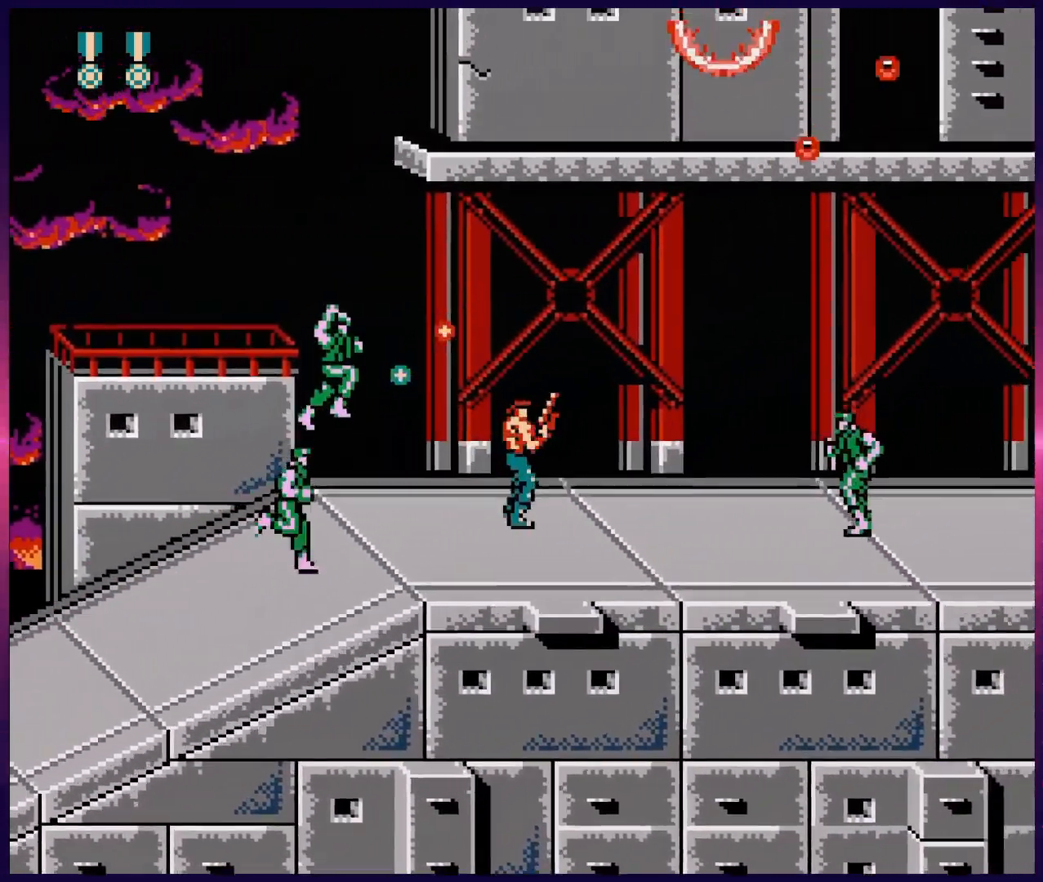
{"buttons": ["B", "DPAD_RIGHT"], "events": [[50, "DPAD_LEFT", "down"], [50, "DPAD_RIGHT", "up"], [100, "B", "down"], [117, "DPAD_LEFT", "up"], [267, "DPAD_RIGHT", "down"]]}
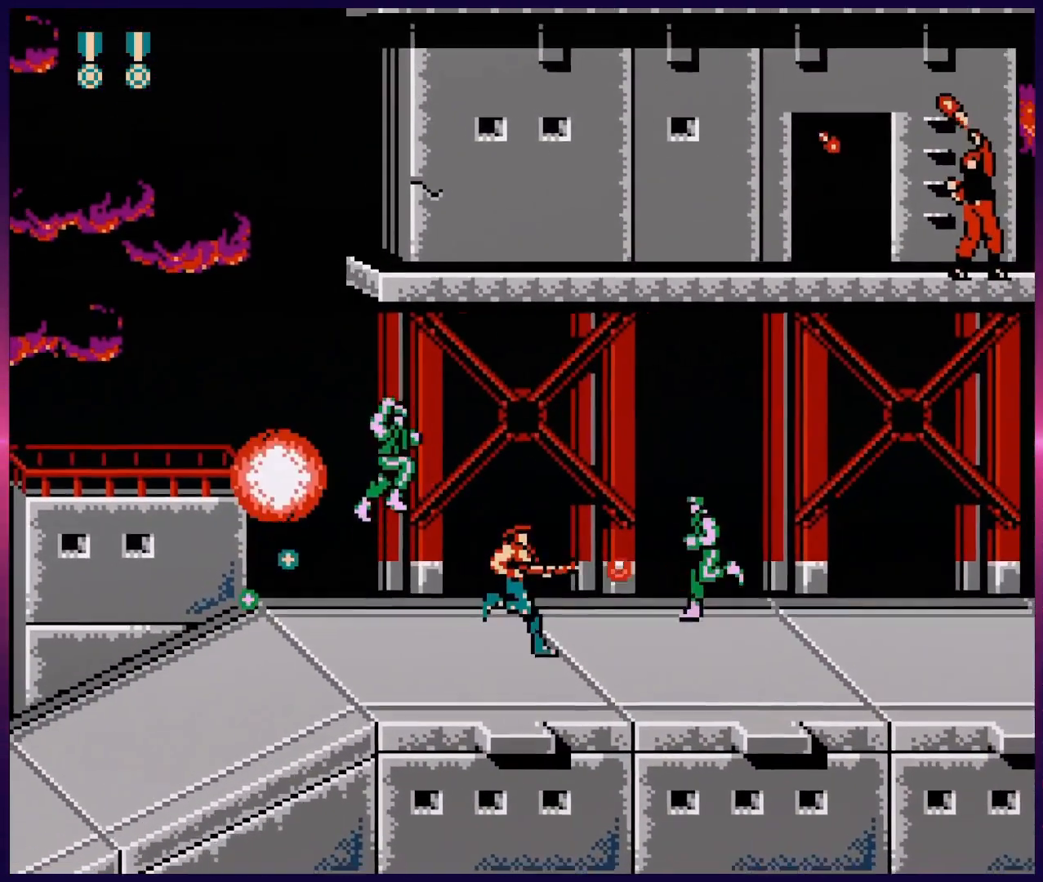
{"buttons": ["DPAD_RIGHT"], "events": [[117, "B", "up"], [350, "B", "down"], [450, "B", "up"]]}
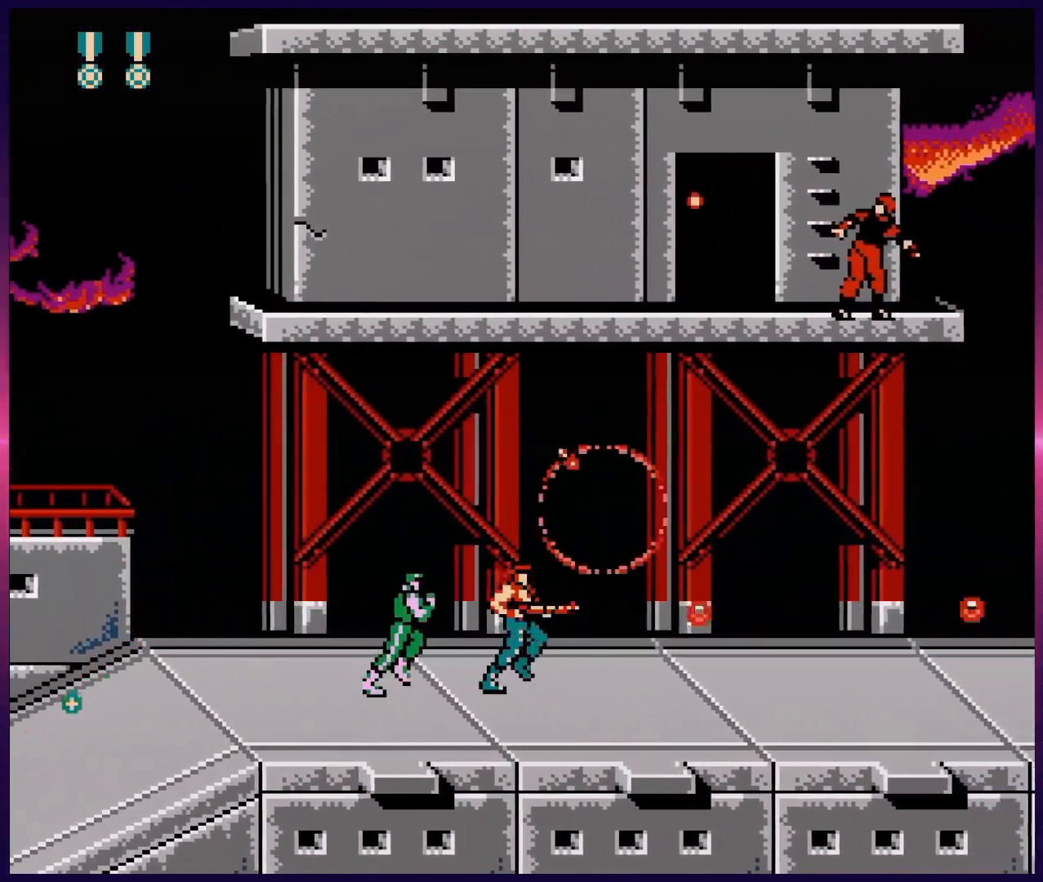
{"buttons": ["A", "DPAD_RIGHT"], "events": [[467, "A", "down"]]}
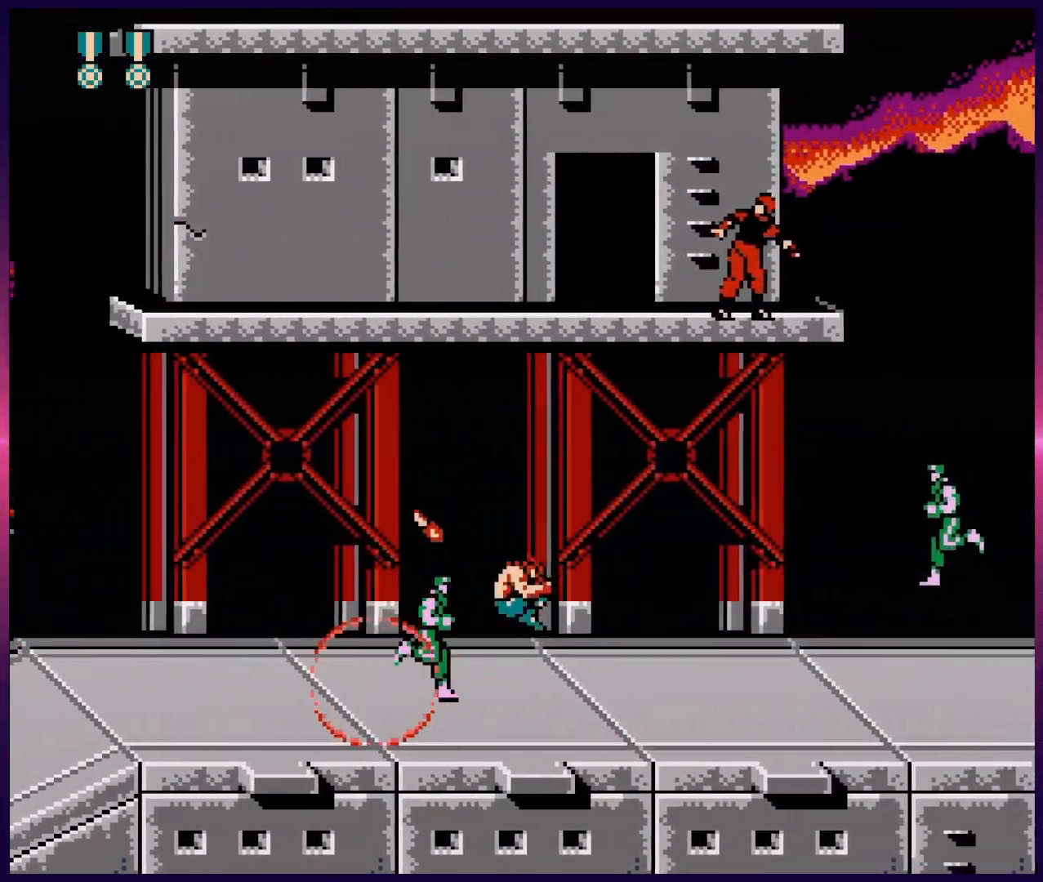
{"buttons": ["B", "DPAD_LEFT"], "events": [[50, "DPAD_DOWN", "down"], [67, "DPAD_RIGHT", "up"], [100, "B", "down"], [167, "A", "up"], [400, "DPAD_DOWN", "up"], [417, "DPAD_LEFT", "down"]]}
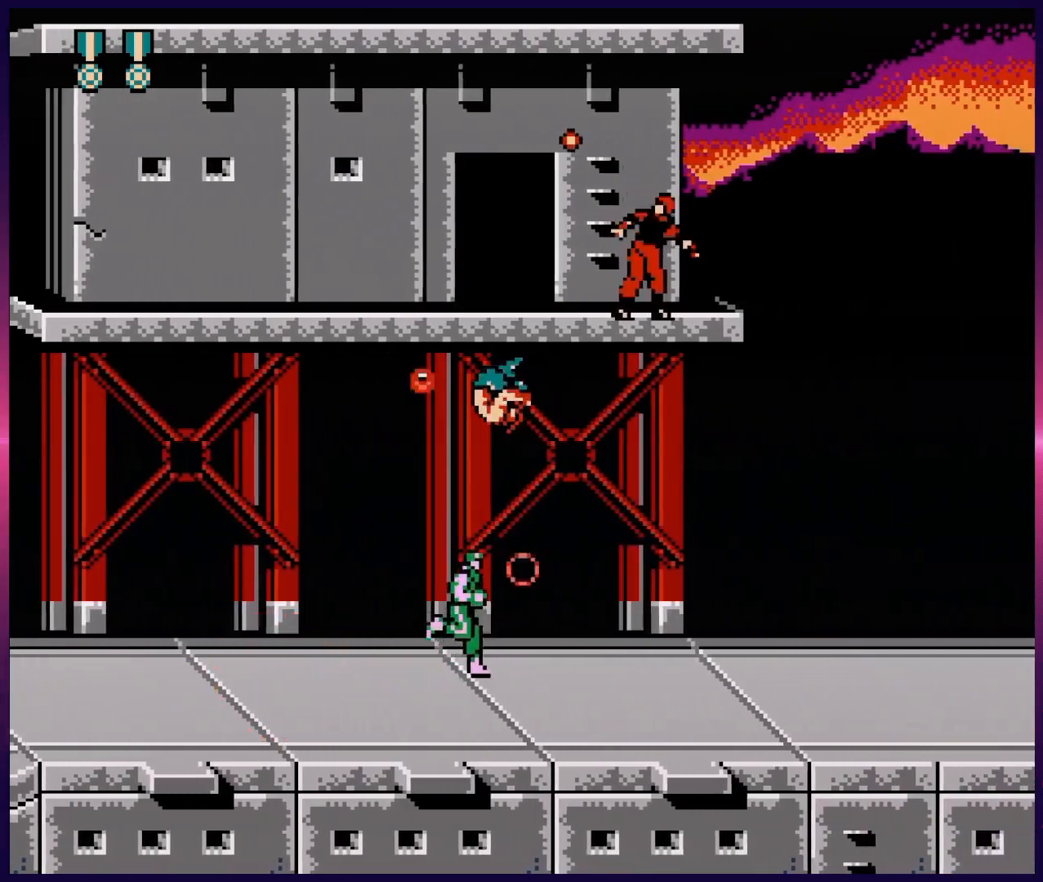
{"buttons": ["B", "DPAD_UP", "DPAD_RIGHT"], "events": [[150, "B", "up"], [200, "DPAD_LEFT", "up"], [200, "DPAD_UP", "down"], [233, "DPAD_RIGHT", "down"], [267, "B", "down"]]}
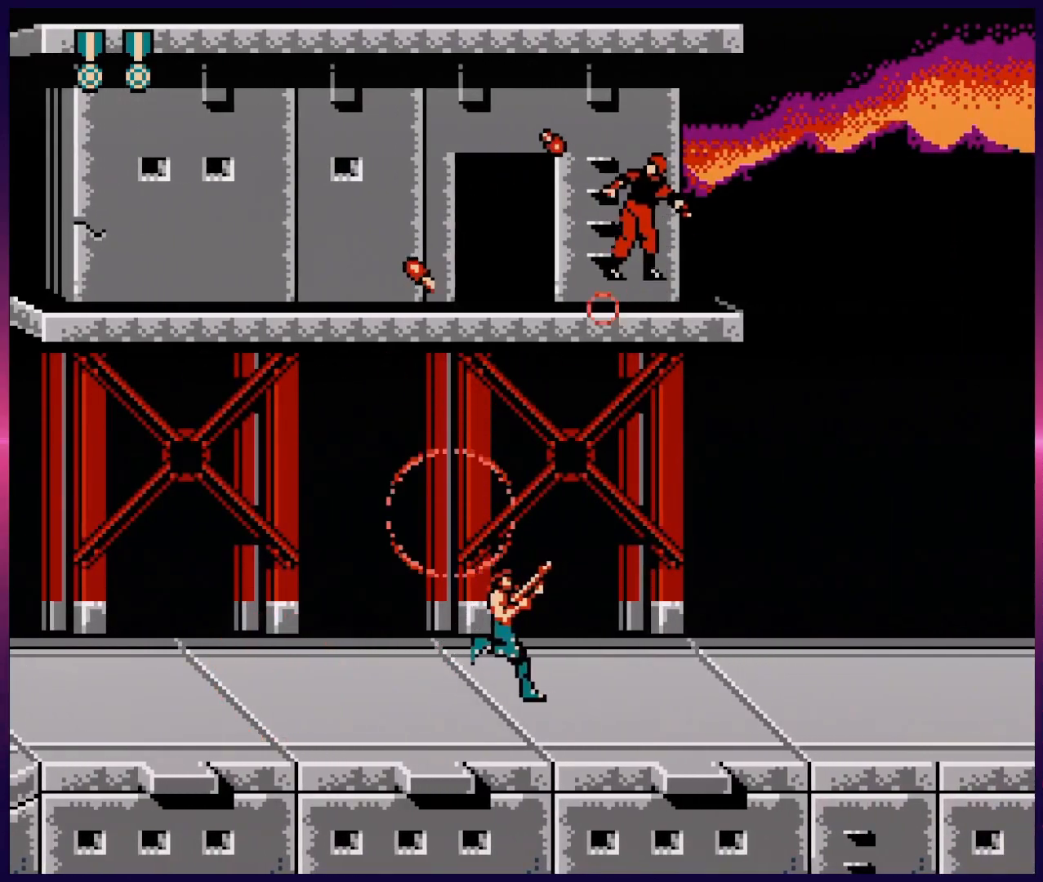
{"buttons": ["B", "DPAD_RIGHT"], "events": [[350, "DPAD_UP", "up"]]}
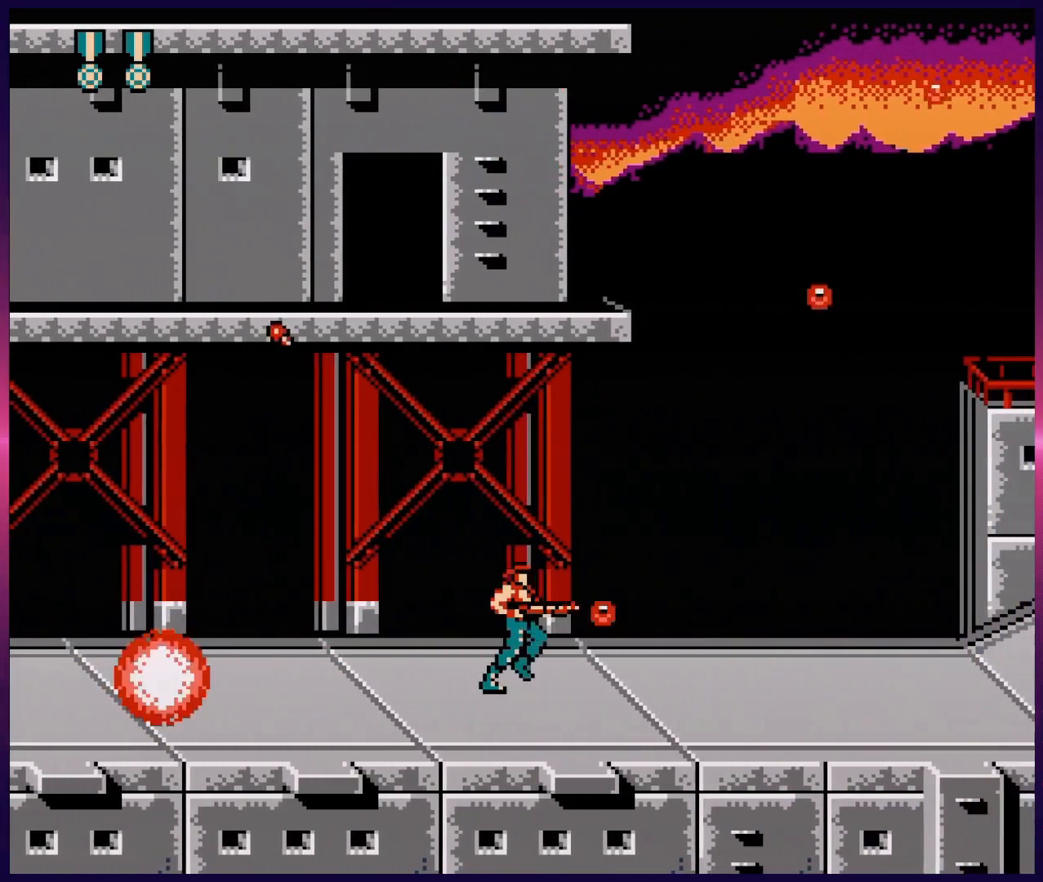
{"buttons": ["DPAD_RIGHT"], "events": [[67, "B", "up"]]}
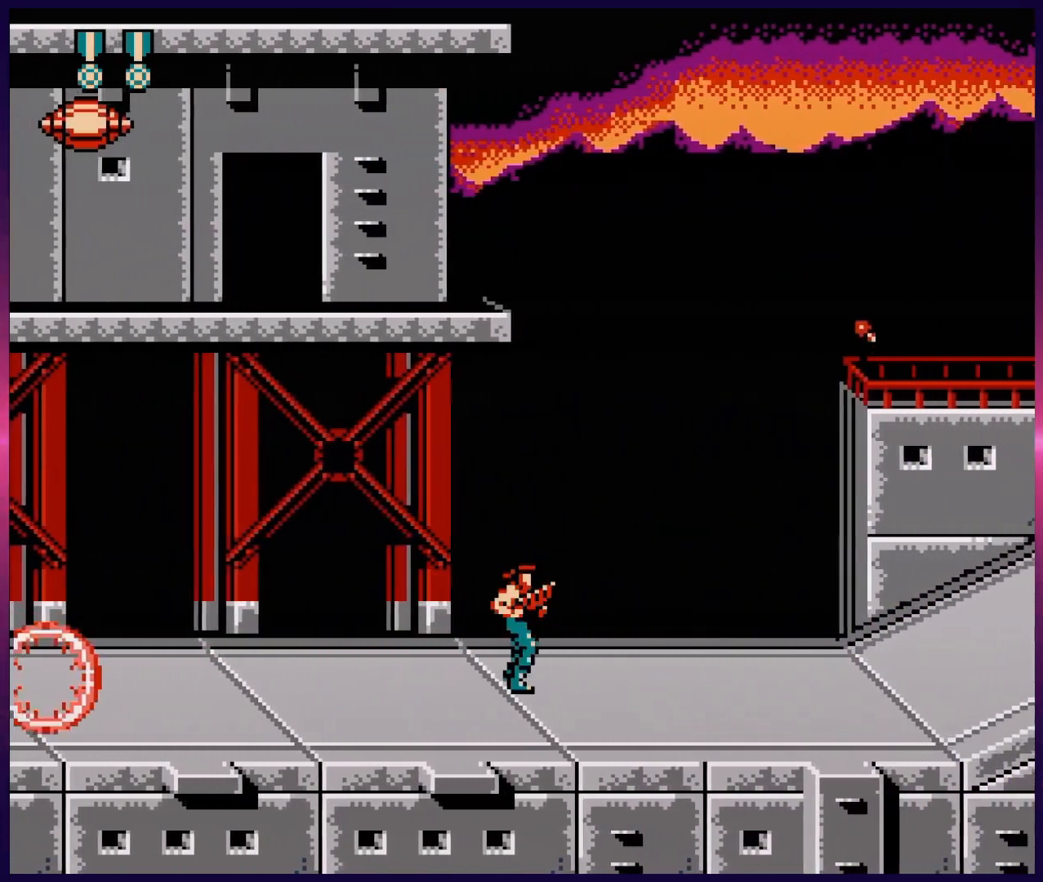
{"buttons": ["DPAD_RIGHT"], "events": []}
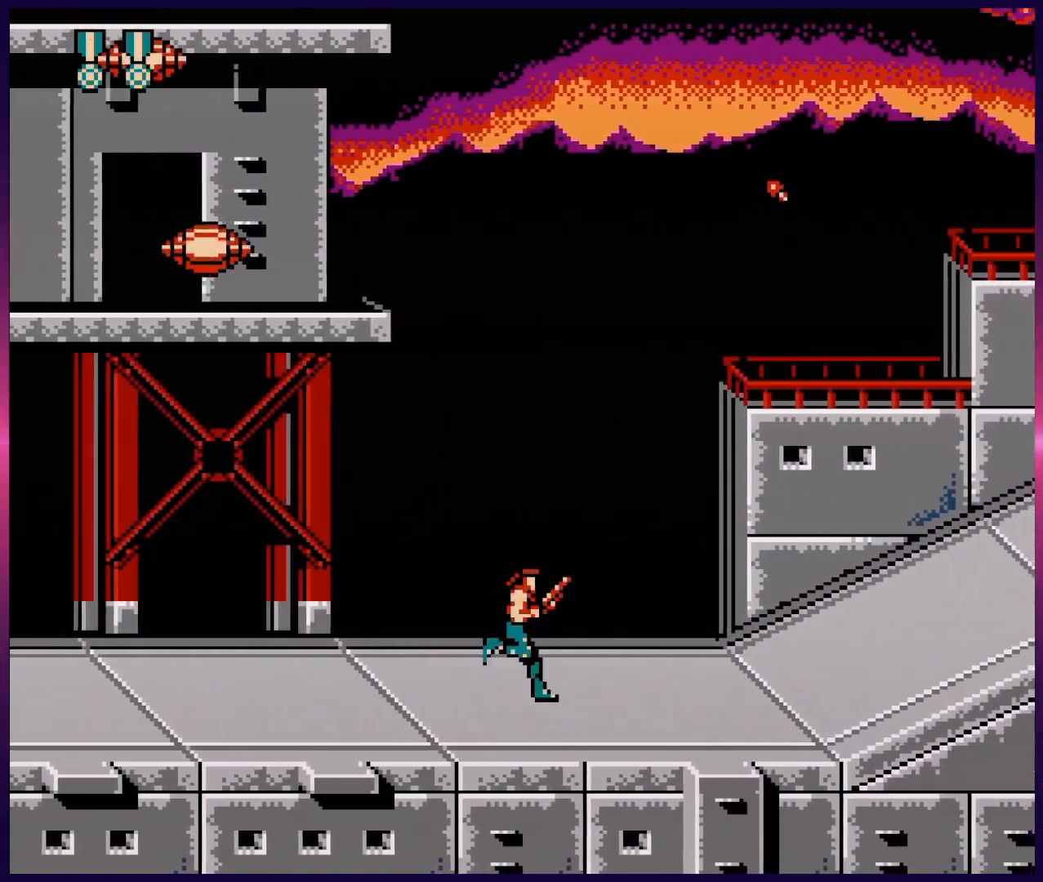
{"buttons": ["B", "DPAD_UP"], "events": [[33, "DPAD_RIGHT", "up"], [33, "DPAD_UP", "down"], [100, "B", "down"]]}
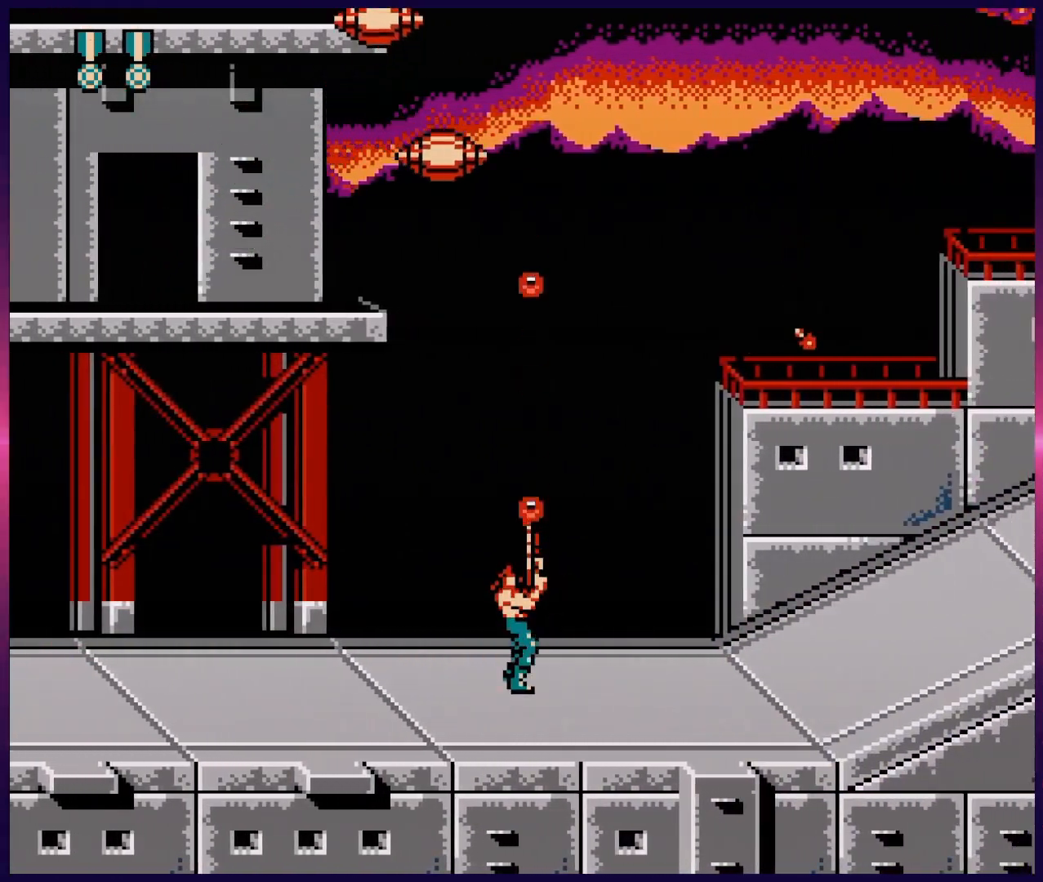
{"buttons": ["B", "DPAD_UP"], "events": []}
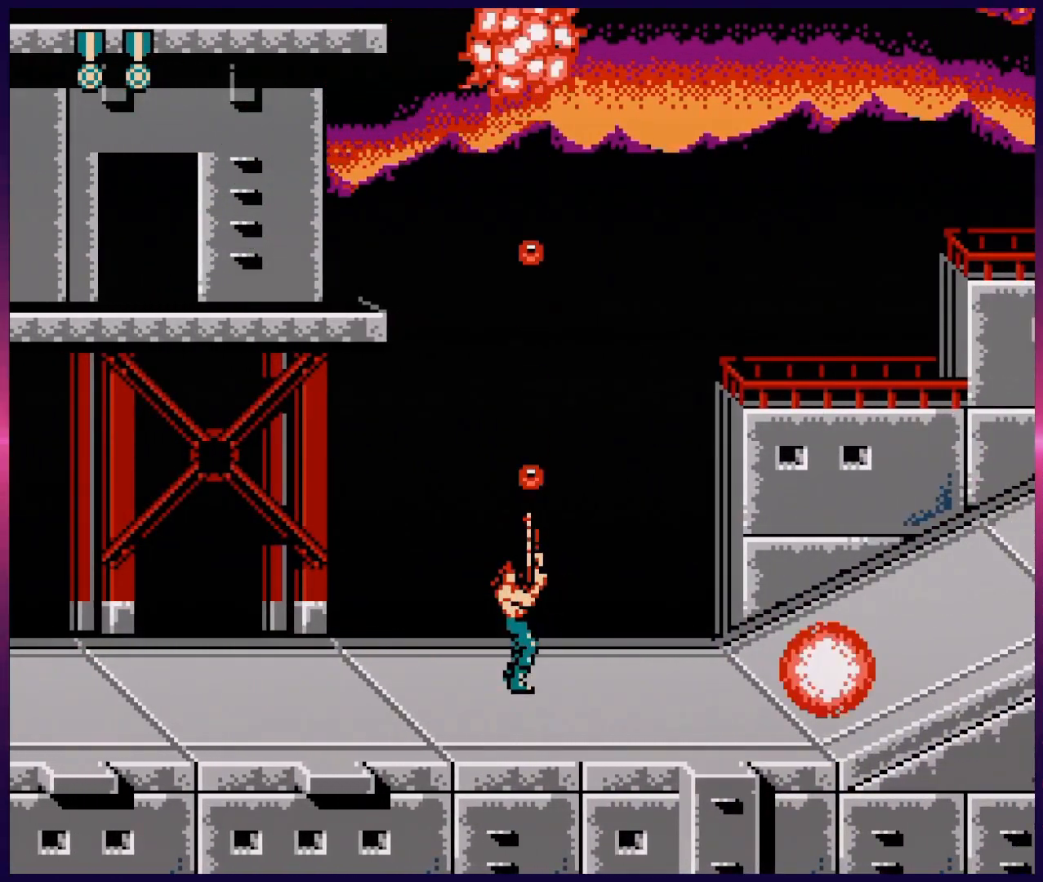
{"buttons": ["DPAD_RIGHT"], "events": [[17, "DPAD_UP", "up"], [50, "B", "up"], [150, "DPAD_LEFT", "down"], [250, "DPAD_LEFT", "up"], [417, "DPAD_RIGHT", "down"]]}
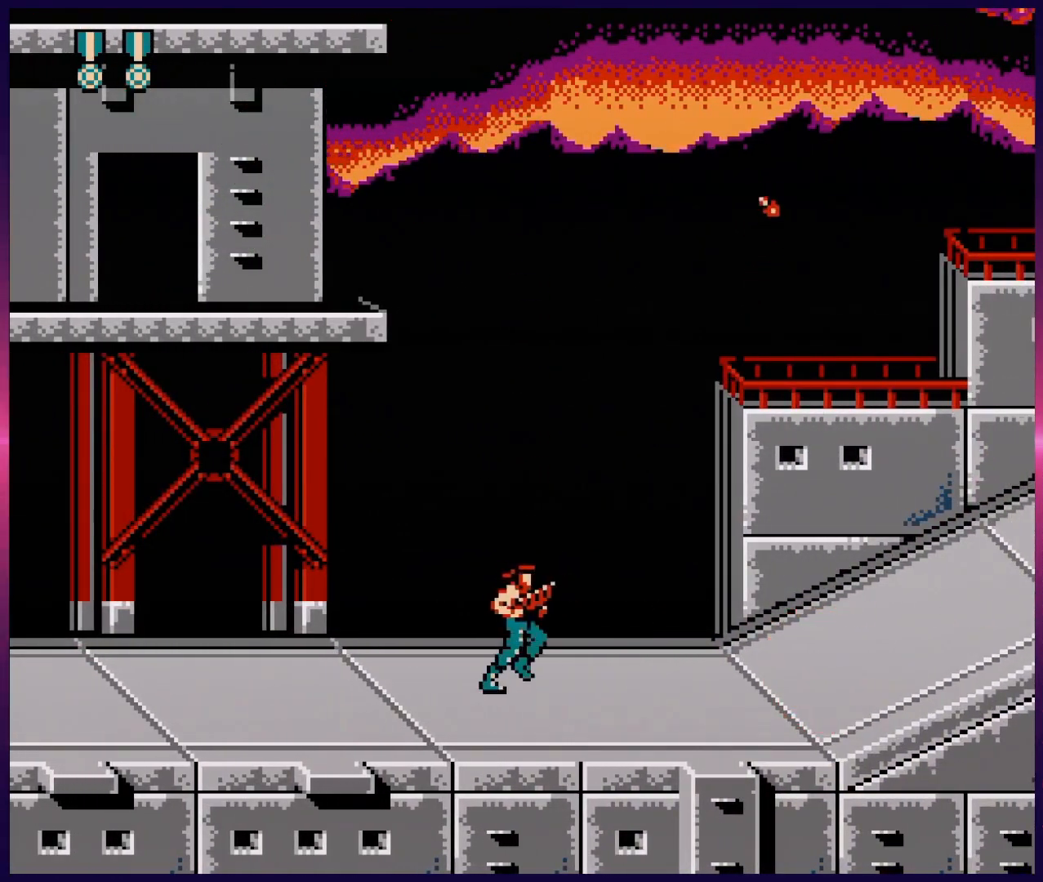
{"buttons": ["DPAD_RIGHT"], "events": [[50, "DPAD_RIGHT", "up"], [383, "DPAD_RIGHT", "down"]]}
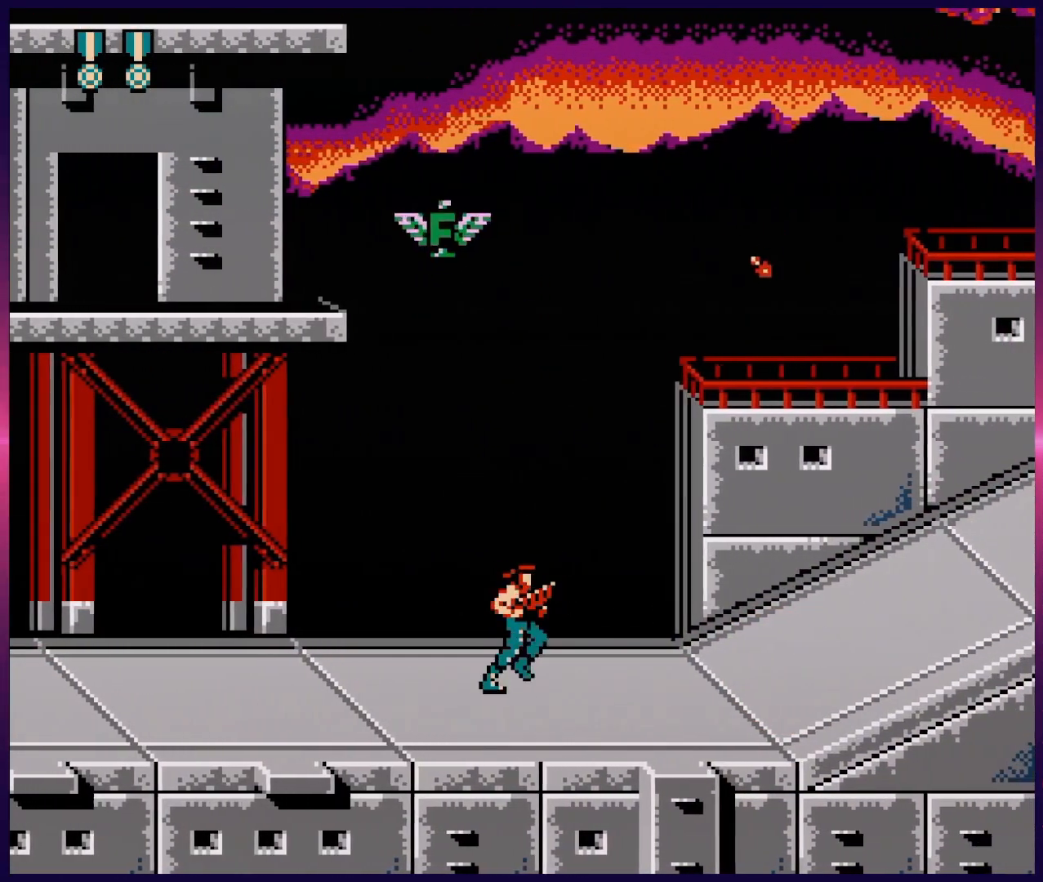
{"buttons": ["DPAD_RIGHT"], "events": [[167, "DPAD_RIGHT", "up"], [233, "DPAD_RIGHT", "down"]]}
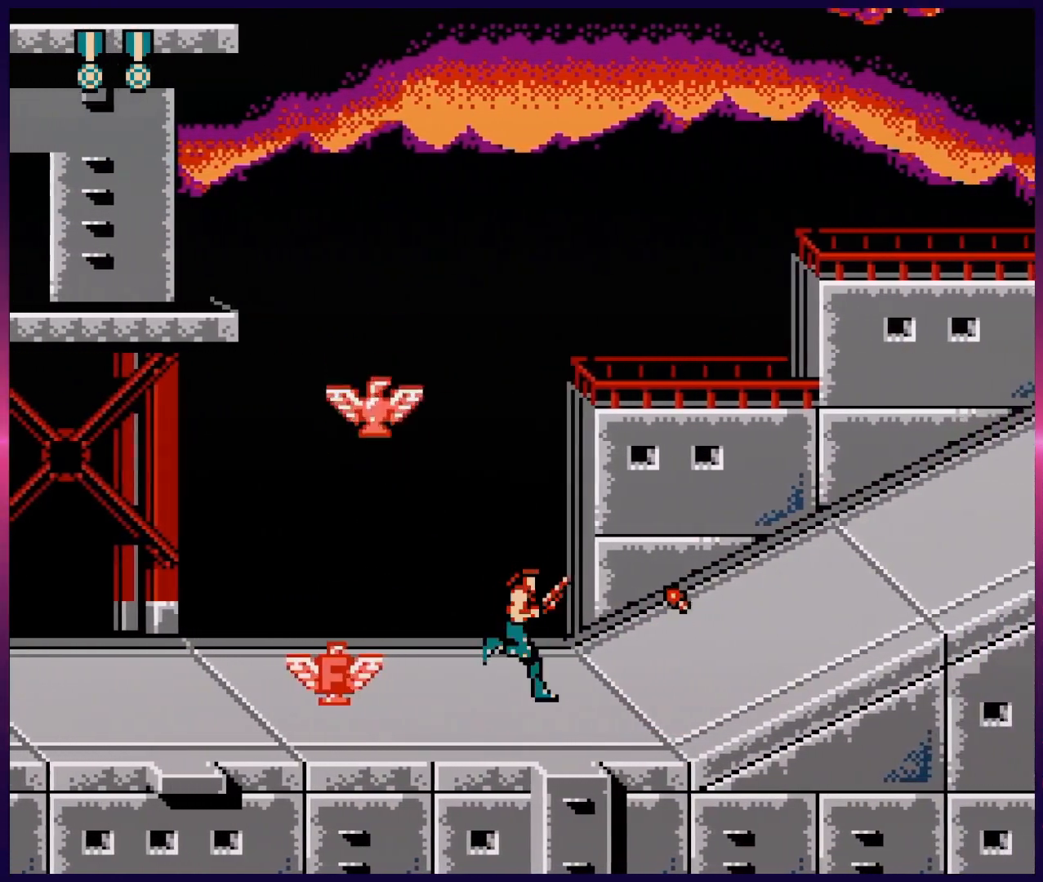
{"buttons": ["DPAD_RIGHT"], "events": [[117, "DPAD_RIGHT", "up"], [267, "DPAD_RIGHT", "down"]]}